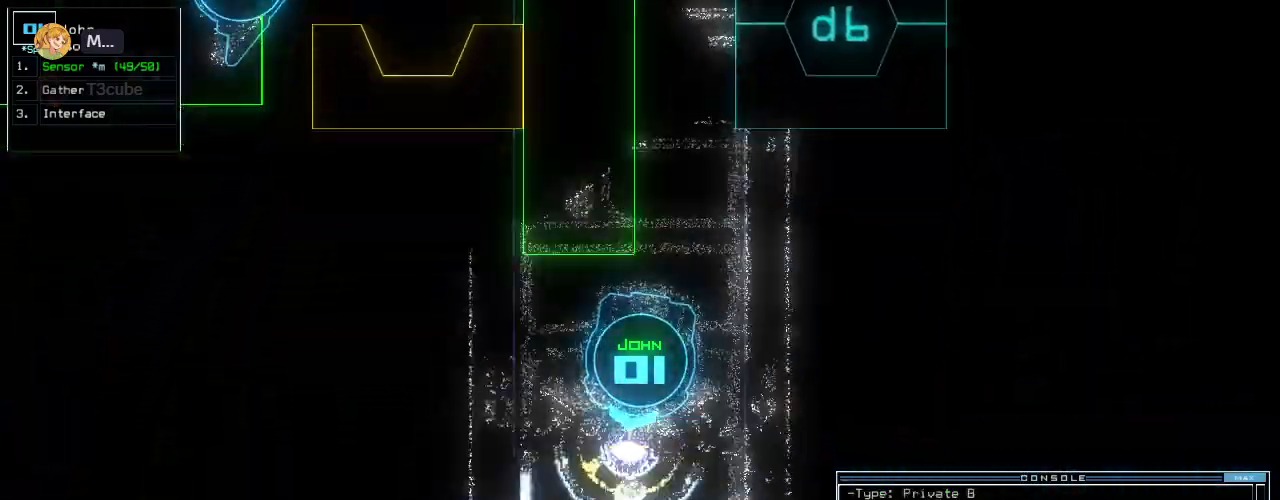
Gameplay with keyboard; each line is a JSON object with the keys held at the frame after it. "events" lists presses ("down") and releases ("up") of ".", "0", "1", "2", "3", "4", "5", "6", "7", "8", "9", "a", "b", "backspace", "c", "caps_lock", "comma", "ctrl_l", "ctrl_r", "d", "down", "e", "equals", "escape", "f", "f8", "g", "h", "i", "j", "k", "l", "left", "m", "minus", "n", "o", "p", "q", "quote", "r", "return", "right", "s", "semicolon", "shift_l", "shift_r", "space", "t", "tab", "tilde", "u", "up", "v", "w", "x", "y" and "z" between this image and that frame as [ms after this image, input, new state], when the widget could be followed in between. No other keys are recorded. Mouse input is not recorded.
{"keys": ["up"], "events": [[120, "left", "down"], [180, "left", "up"]]}
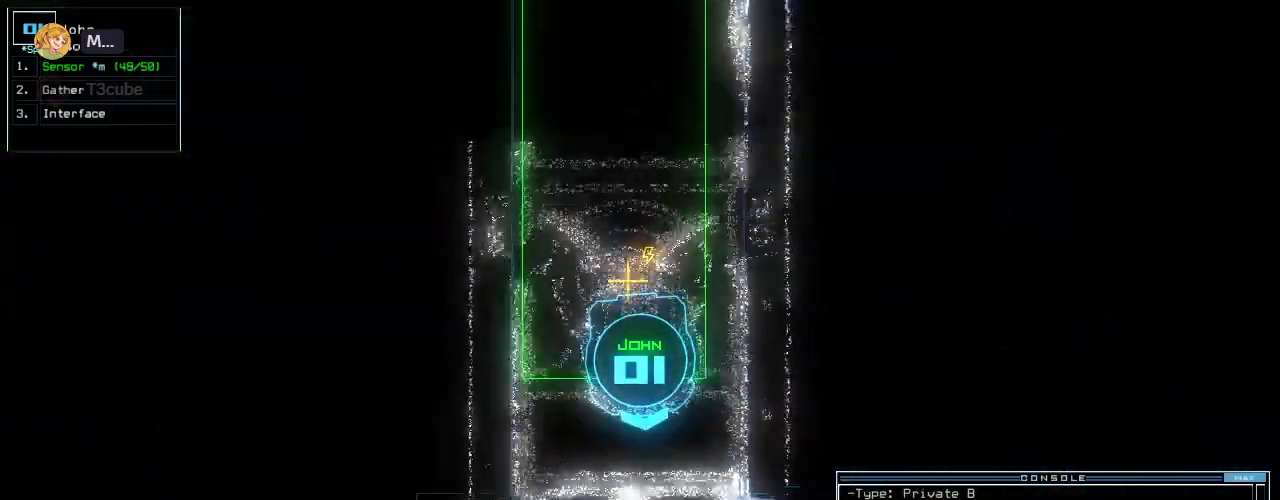
{"keys": ["up"], "events": [[180, "right", "down"], [240, "right", "up"]]}
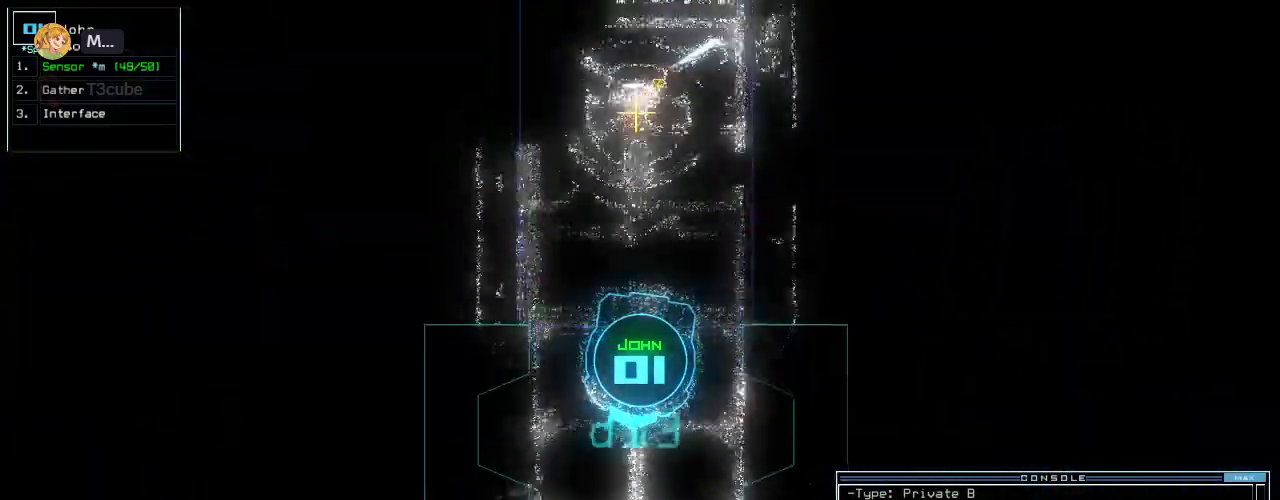
{"keys": ["up"], "events": [[40, "left", "down"], [80, "left", "up"], [200, "s", "down"], [260, "s", "up"], [320, "s", "down"], [420, "s", "up"]]}
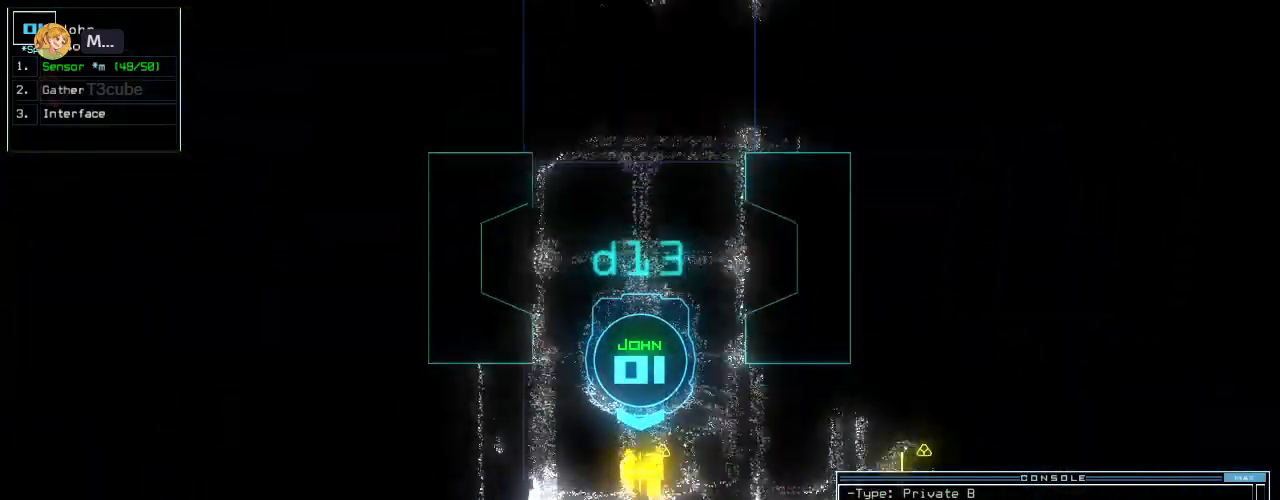
{"keys": [], "events": [[60, "return", "down"], [140, "return", "up"], [180, "left", "down"], [240, "up", "up"], [340, "g", "down"], [400, "return", "down"], [420, "g", "up"], [440, "left", "up"], [500, "return", "up"]]}
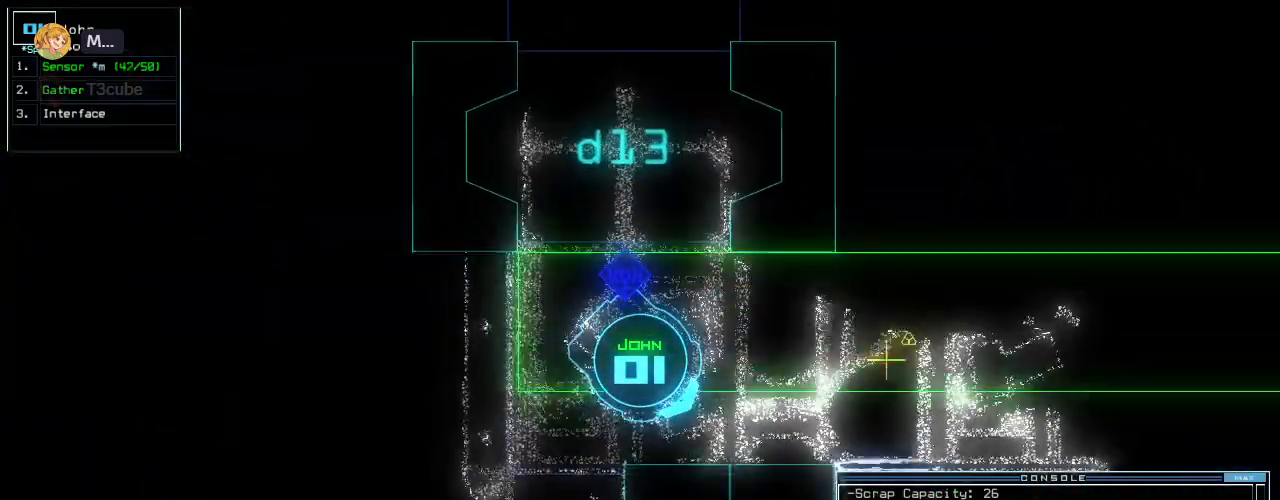
{"keys": ["left", "up"], "events": [[100, "up", "down"], [240, "left", "down"]]}
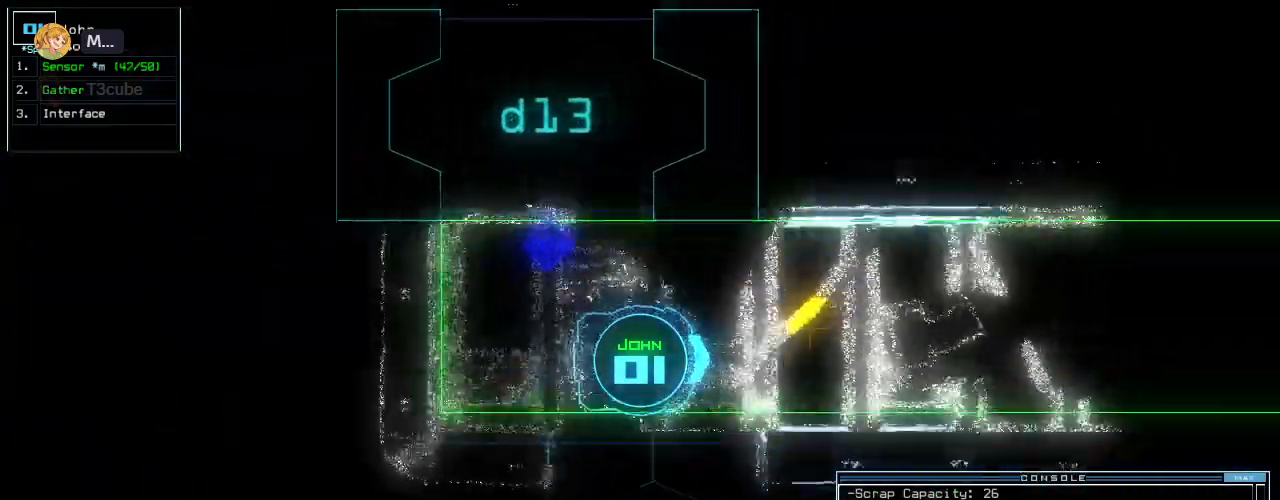
{"keys": ["return", "up"], "events": [[100, "left", "up"], [260, "right", "down"], [340, "right", "up"], [400, "g", "down"], [460, "return", "down"], [480, "g", "up"]]}
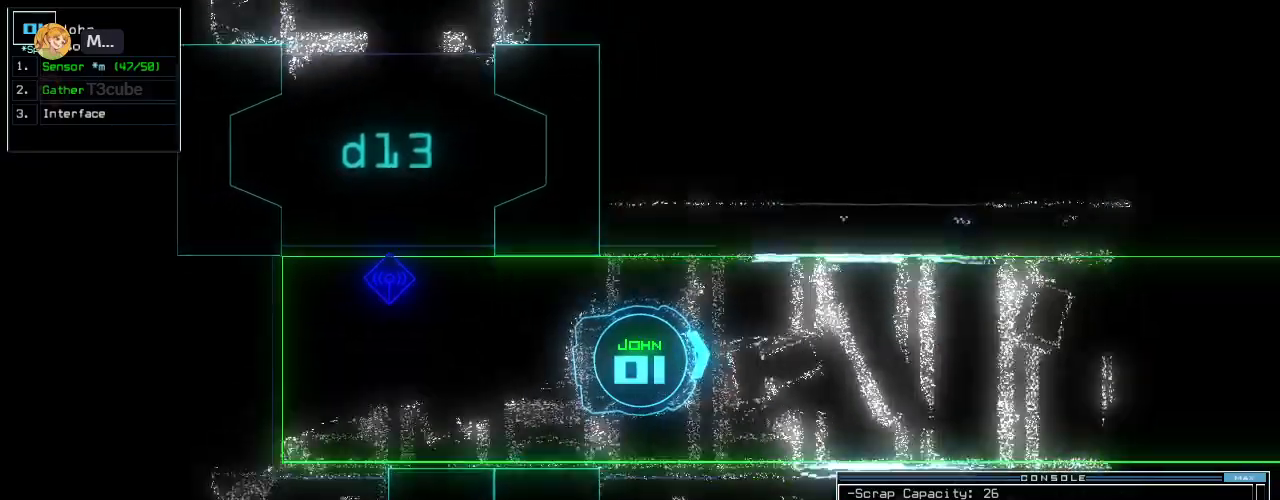
{"keys": ["left", "up"], "events": [[60, "return", "up"], [200, "right", "down"], [280, "right", "up"], [480, "left", "down"]]}
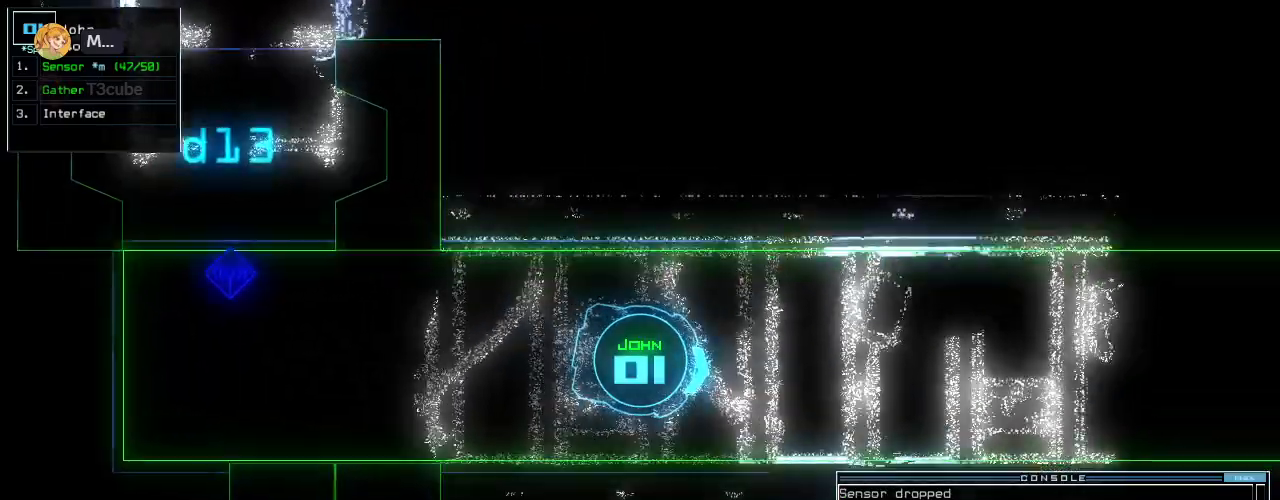
{"keys": ["up"], "events": [[60, "left", "up"]]}
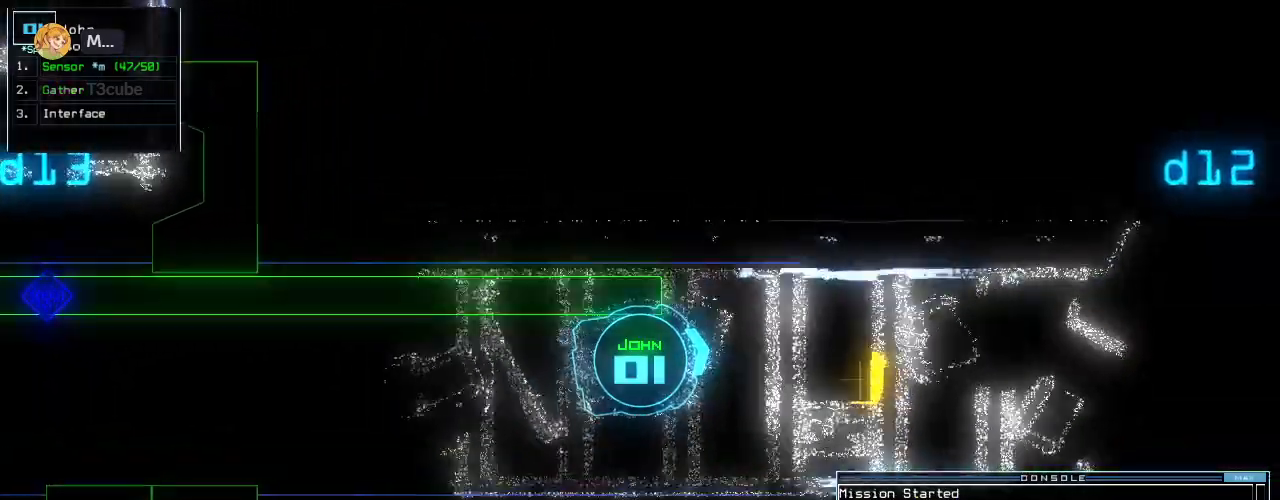
{"keys": ["return", "up"]}
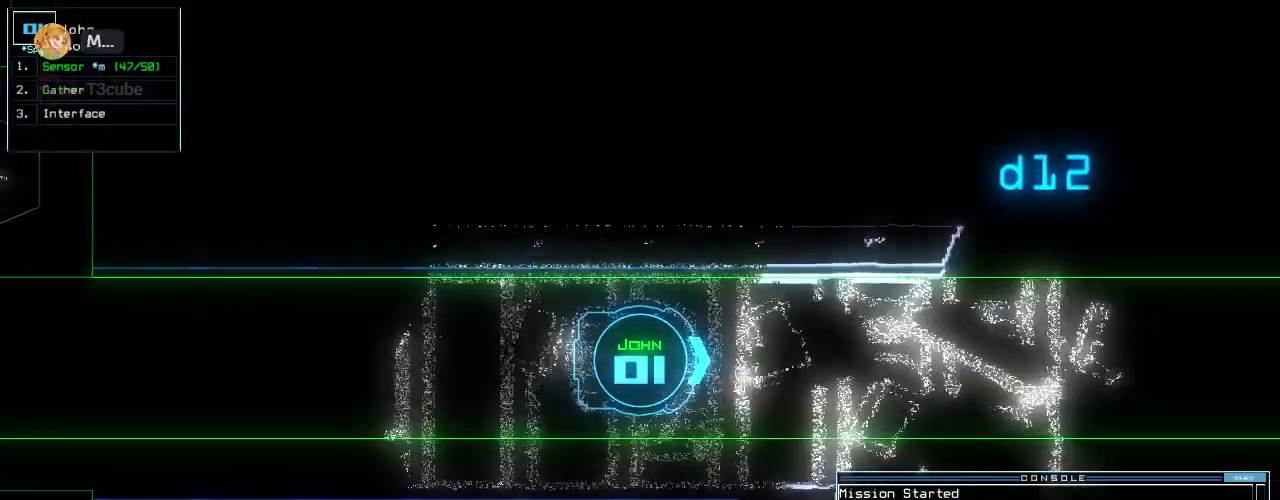
{"keys": ["up"], "events": [[80, "return", "up"], [240, "right", "down"], [320, "right", "up"]]}
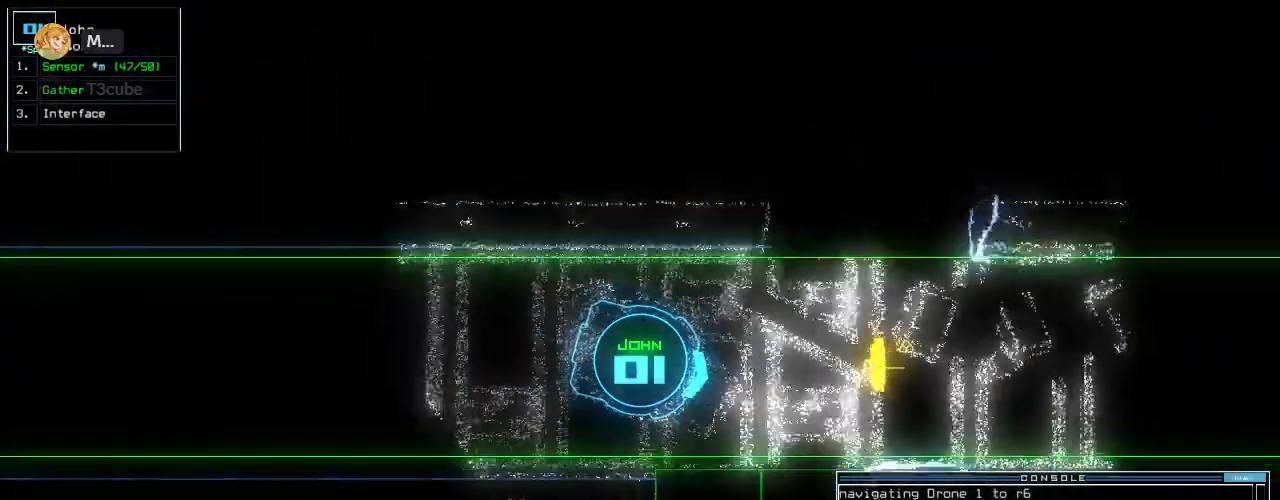
{"keys": ["right"], "events": [[240, "space", "down"], [280, "up", "up"], [320, "space", "up"], [440, "right", "down"]]}
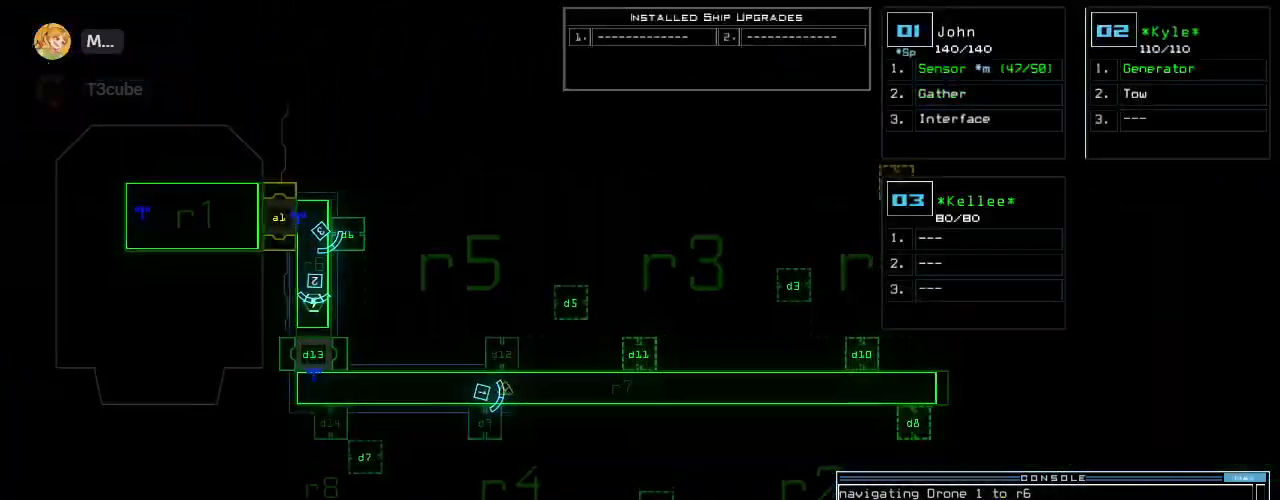
{"keys": ["right"], "events": []}
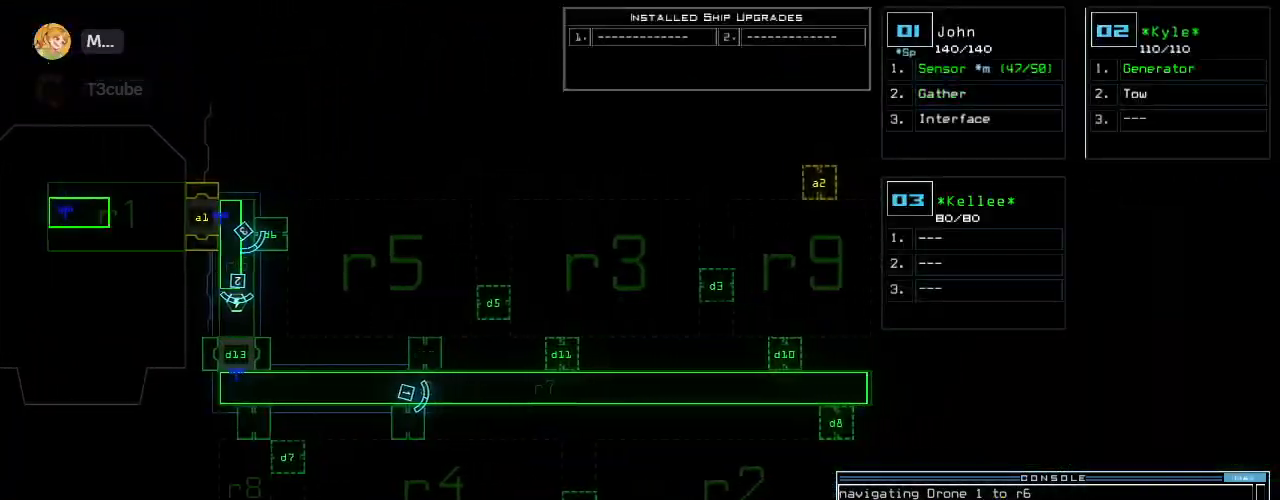
{"keys": [], "events": [[460, "right", "up"]]}
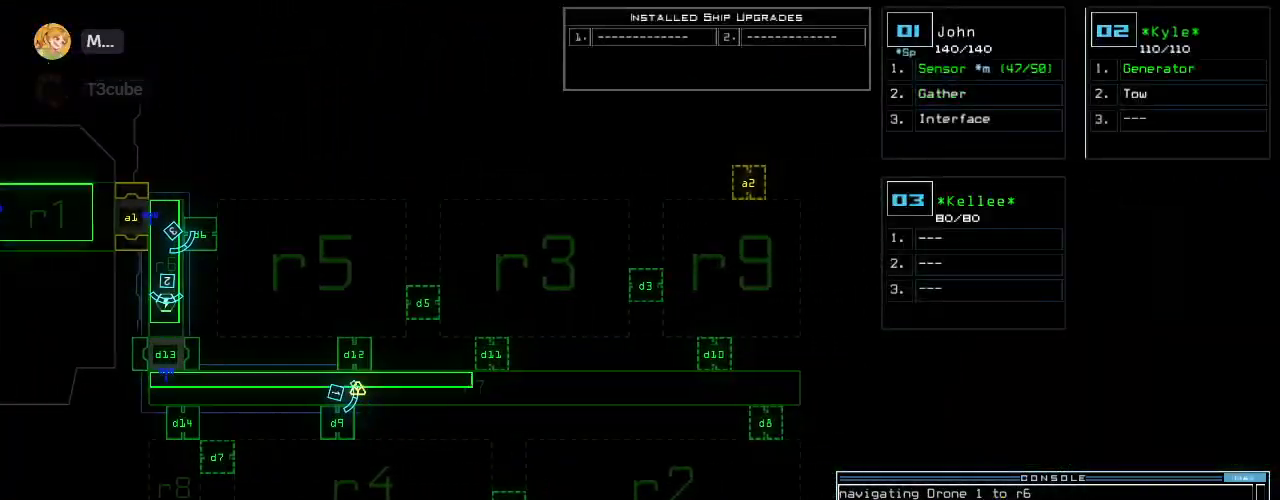
{"keys": [], "events": []}
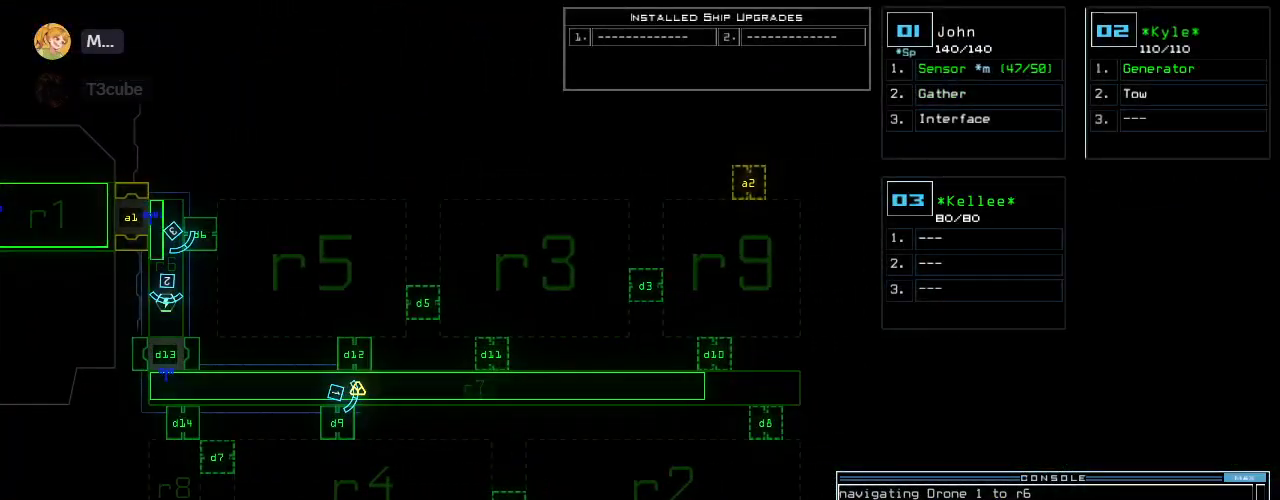
{"keys": ["g", "up"], "events": [[180, "space", "down"], [200, "up", "down"], [260, "space", "up"], [280, "left", "down"], [360, "left", "up"], [500, "g", "down"]]}
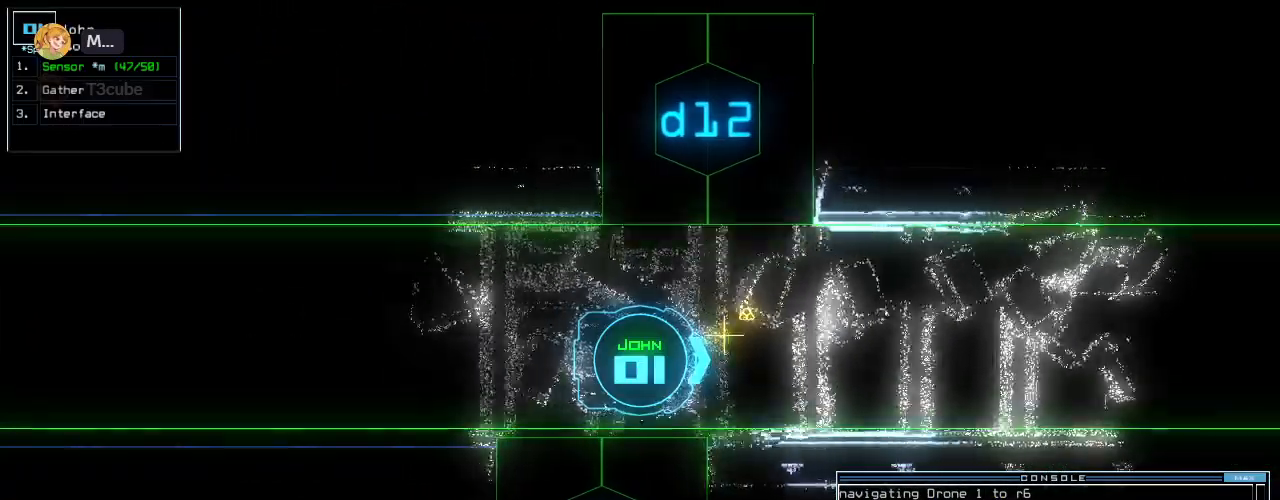
{"keys": ["up"], "events": [[80, "g", "up"], [100, "return", "down"], [220, "return", "up"], [280, "left", "down"], [380, "left", "up"]]}
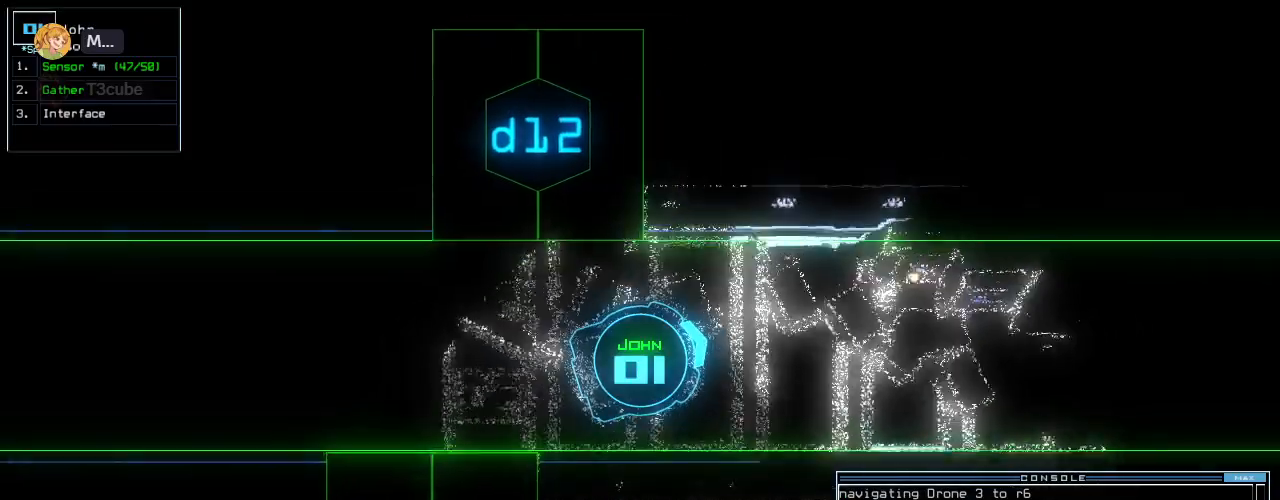
{"keys": ["return", "up"], "events": [[20, "right", "down"], [80, "backspace", "down"], [120, "right", "up"], [180, "r", "down"], [200, "backspace", "up"], [240, "r", "up"], [340, "v", "down"], [420, "v", "up"], [460, "return", "down"]]}
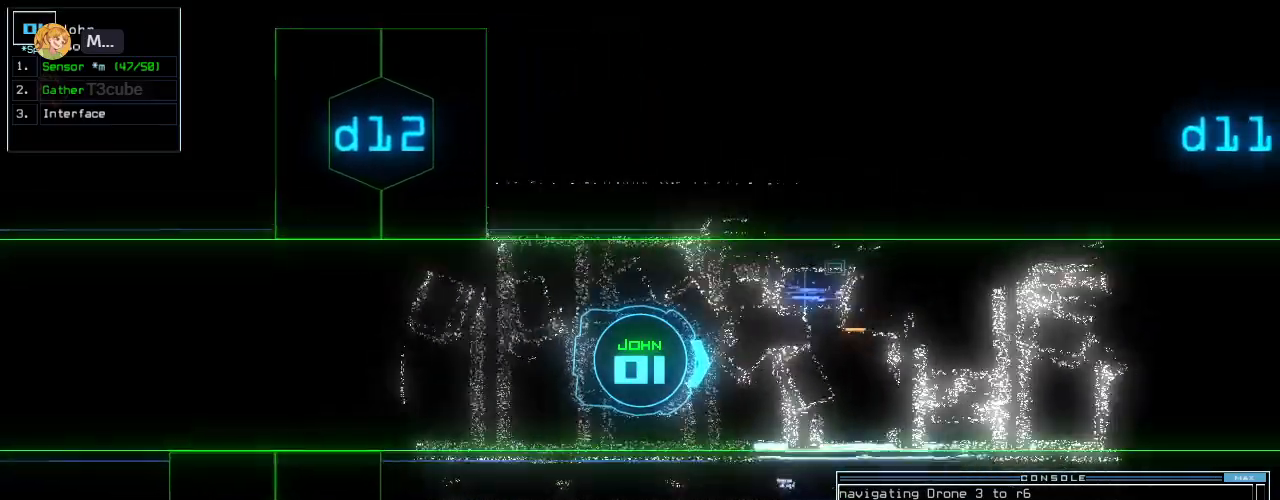
{"keys": [], "events": [[20, "return", "up"], [80, "up", "up"], [120, "space", "down"], [200, "space", "up"]]}
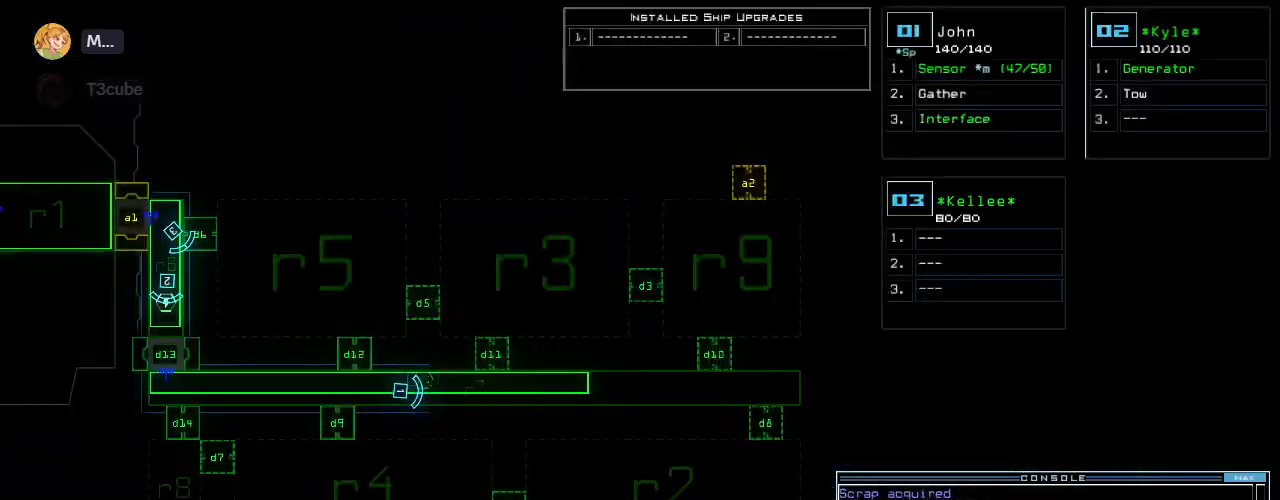
{"keys": [], "events": [[240, "d", "down"], [280, "f", "down"], [320, "d", "up"], [360, "f", "up"], [360, "return", "down"], [400, "return", "up"]]}
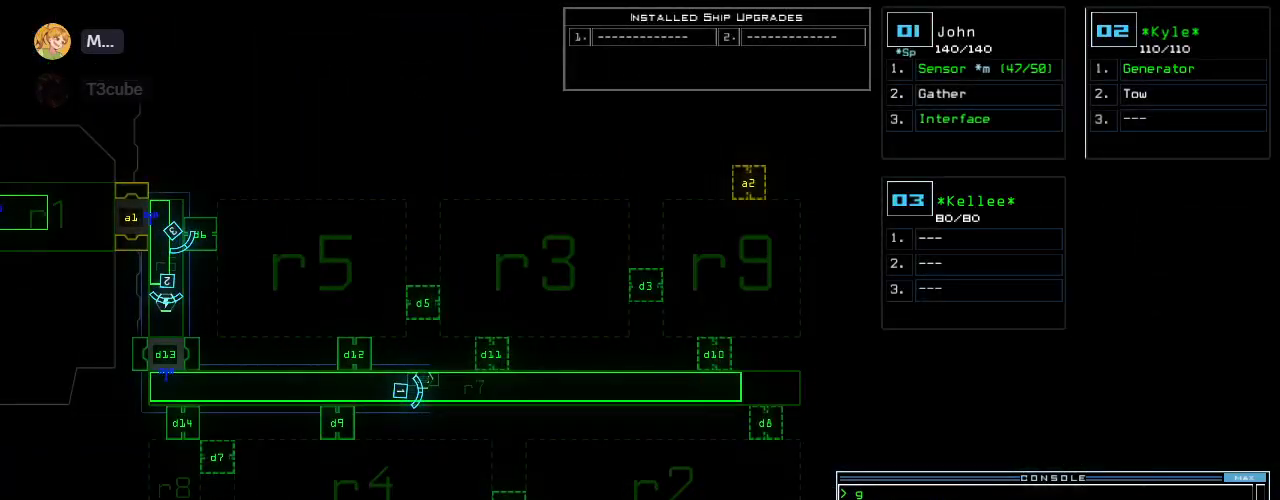
{"keys": [], "events": [[240, "d", "down"], [280, "f", "down"], [320, "d", "up"], [360, "f", "up"], [360, "return", "down"], [440, "return", "up"]]}
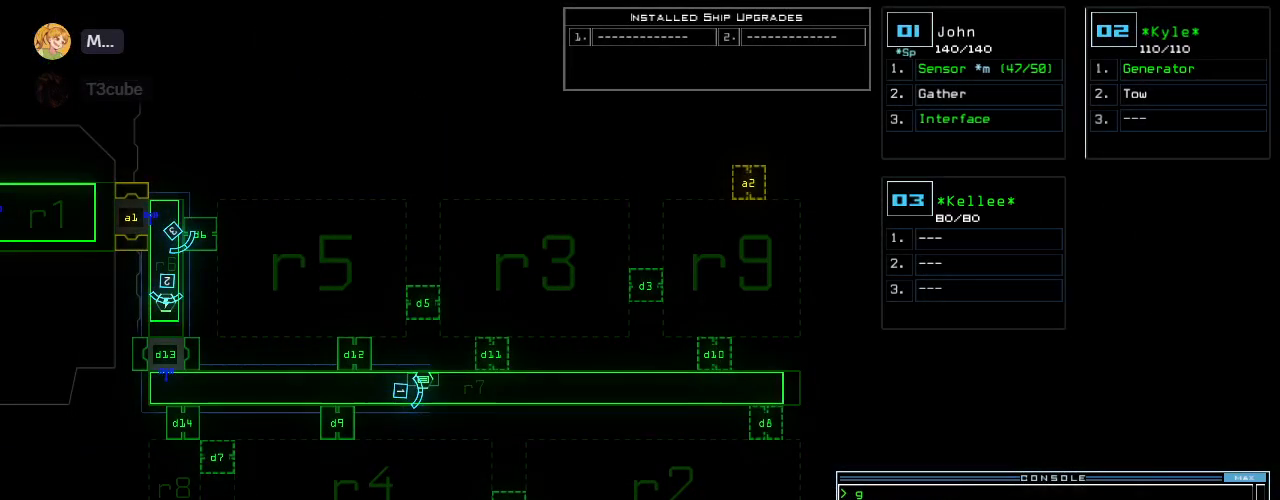
{"keys": [], "events": []}
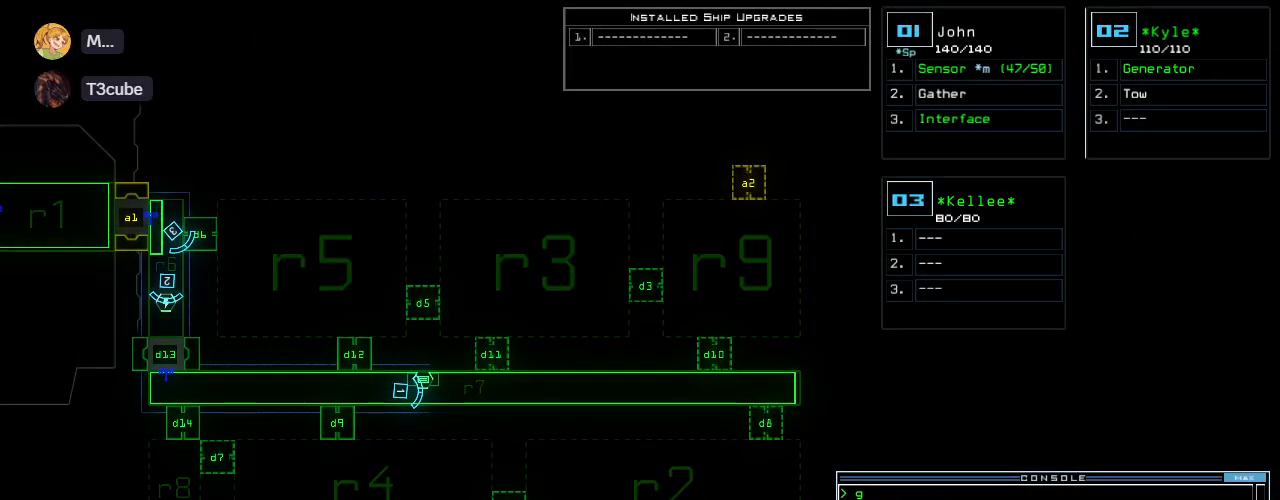
{"keys": ["up"], "events": [[200, "1", "down"], [200, "right", "down"], [220, "up", "down"], [280, "1", "up"], [300, "right", "up"], [380, "left", "down"], [480, "left", "up"]]}